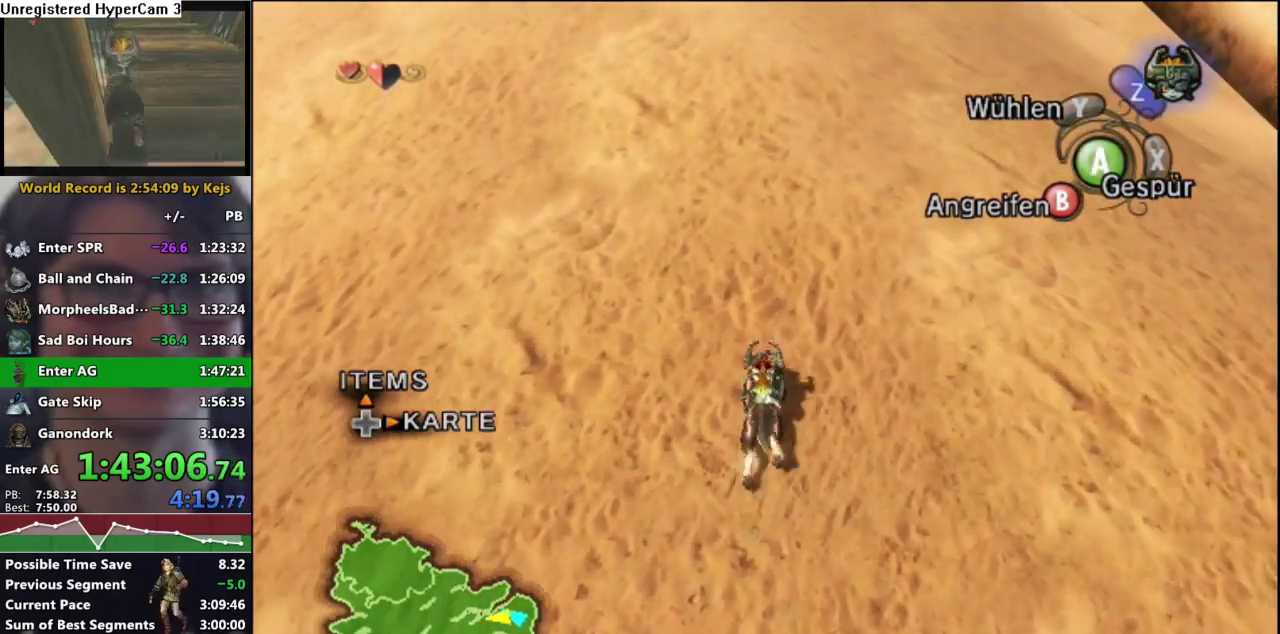
Gameplay with a controller (Nintendo layout); each line is a JSON object with the inputs held at the frame after it (dt_ms = milliseconds from this image to that frame). "events" lists button and stick changes between this image and that frame as [ms after this image, input, new state], when the widget could be followed in between. Not read: L3 R3.
{"dt_ms": 500, "buttons": [], "left_stick": "up", "right_stick": "center", "events": [[50, "A", "down"], [117, "A", "up"], [233, "A", "down"], [283, "A", "up"], [383, "A", "down"], [433, "A", "up"]]}
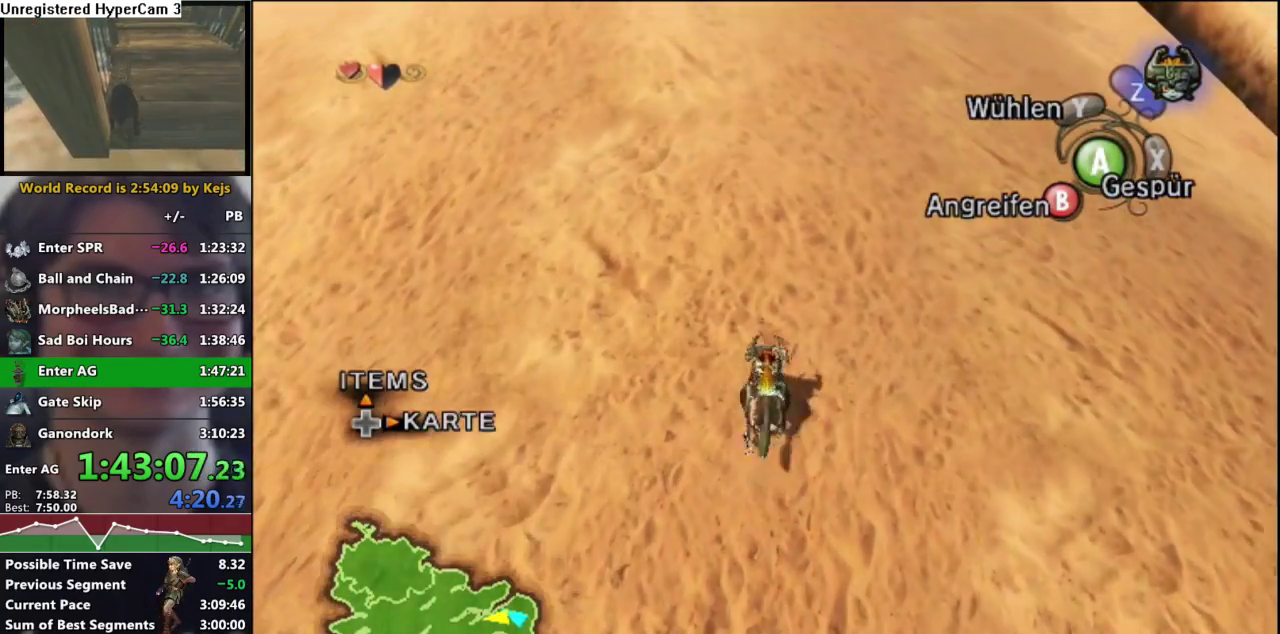
{"dt_ms": 500, "buttons": [], "left_stick": "up", "right_stick": "center", "events": [[50, "A", "down"], [117, "A", "up"], [217, "A", "down"], [300, "A", "up"], [367, "A", "down"], [467, "A", "up"]]}
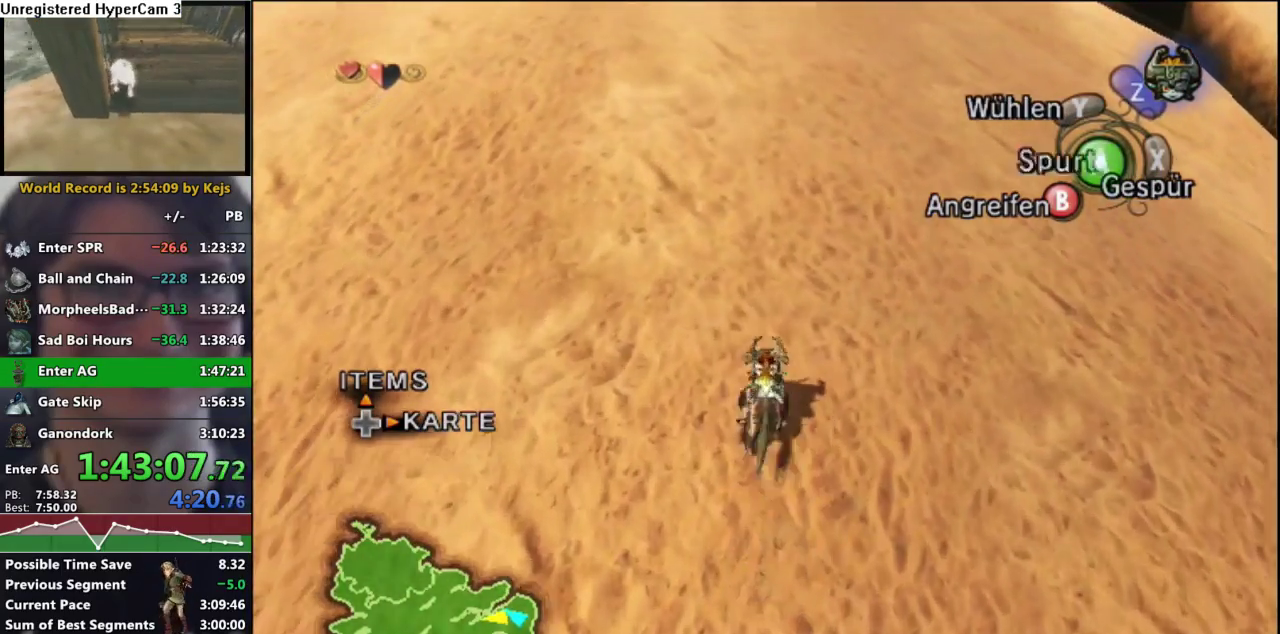
{"dt_ms": 500, "buttons": [], "left_stick": "up", "right_stick": "center", "events": [[50, "A", "down"], [100, "A", "up"], [217, "A", "down"], [283, "A", "up"], [383, "A", "down"], [433, "A", "up"]]}
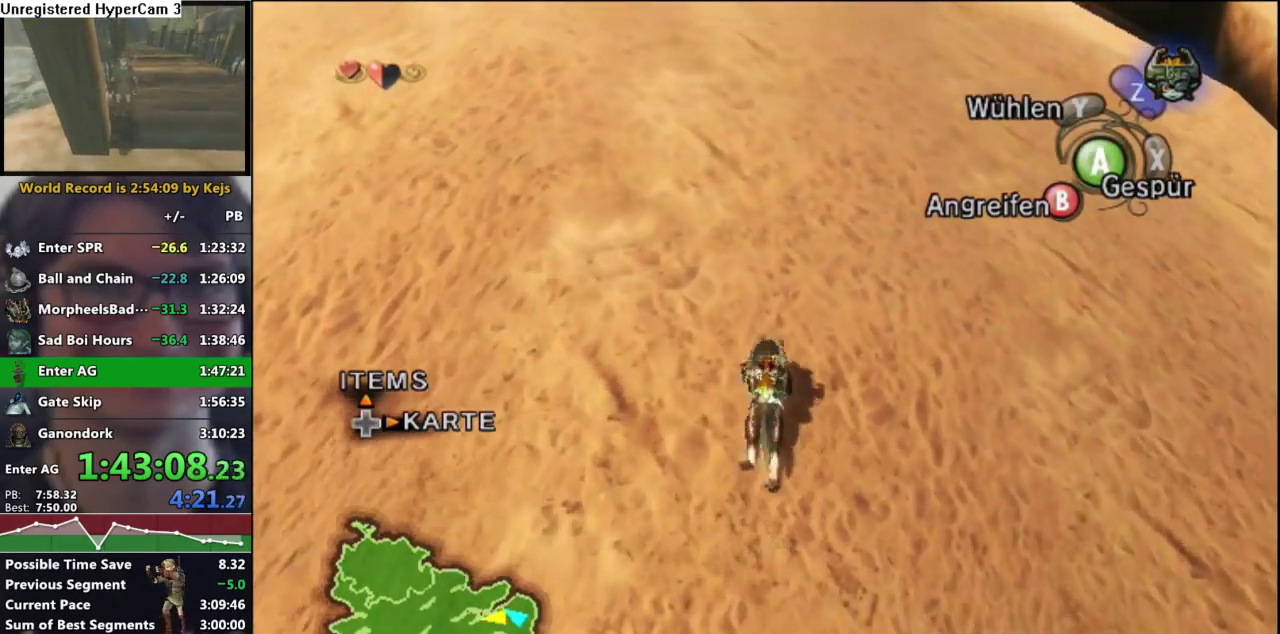
{"dt_ms": 500, "buttons": [], "left_stick": "up", "right_stick": "center", "events": [[50, "A", "down"], [117, "A", "up"], [183, "A", "down"], [283, "A", "up"], [350, "A", "down"], [450, "A", "up"]]}
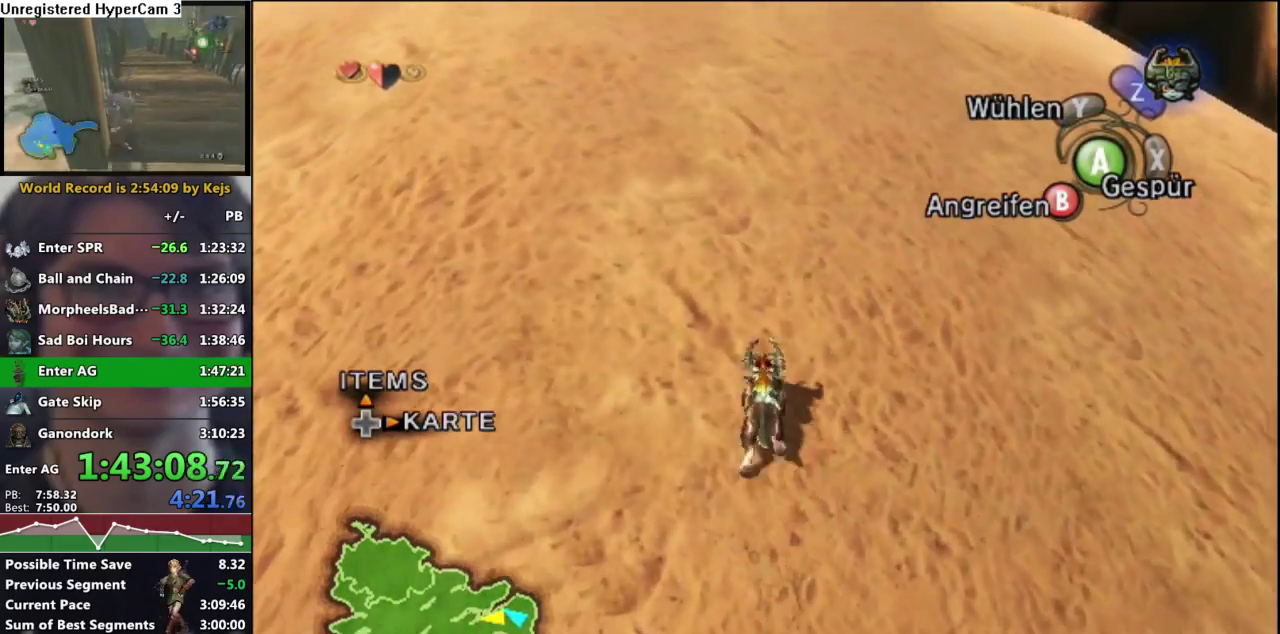
{"dt_ms": 500, "buttons": [], "left_stick": "up", "right_stick": "center", "events": [[33, "A", "down"], [117, "A", "up"], [183, "A", "down"], [283, "A", "up"], [333, "left_stick", "up-left"], [367, "A", "down"], [450, "A", "up"], [500, "left_stick", "up"]]}
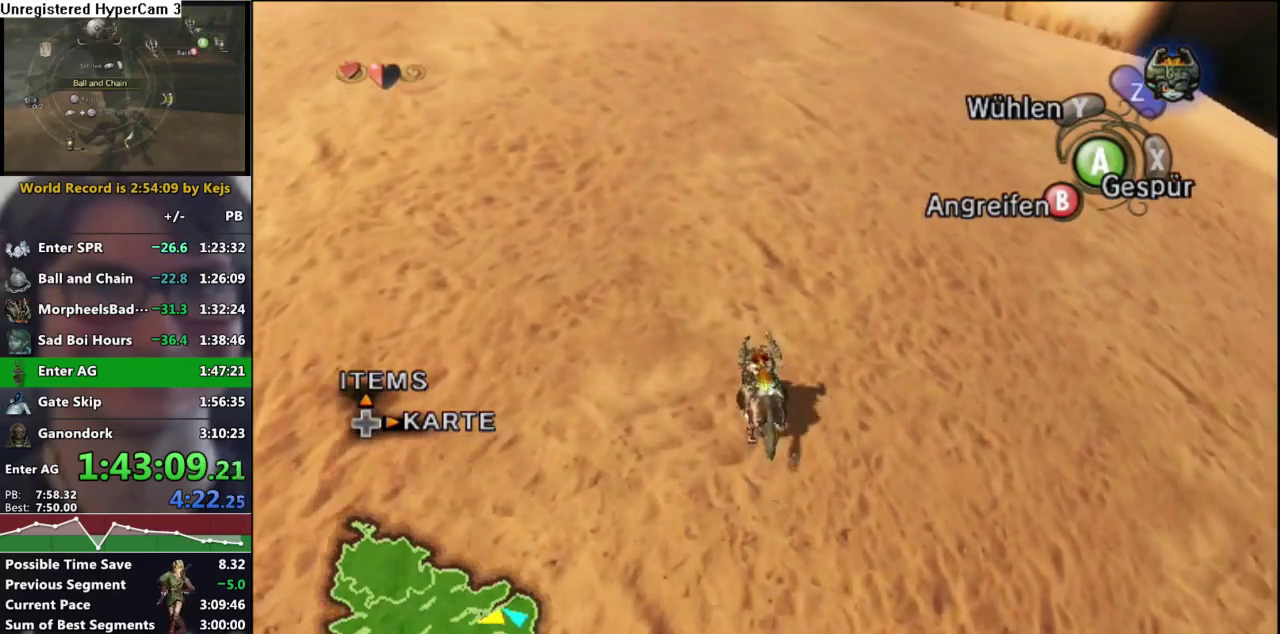
{"dt_ms": 500, "buttons": [], "left_stick": "up", "right_stick": "center", "events": [[33, "A", "down"], [83, "A", "up"], [200, "A", "down"], [267, "A", "up"], [333, "A", "down"], [433, "A", "up"]]}
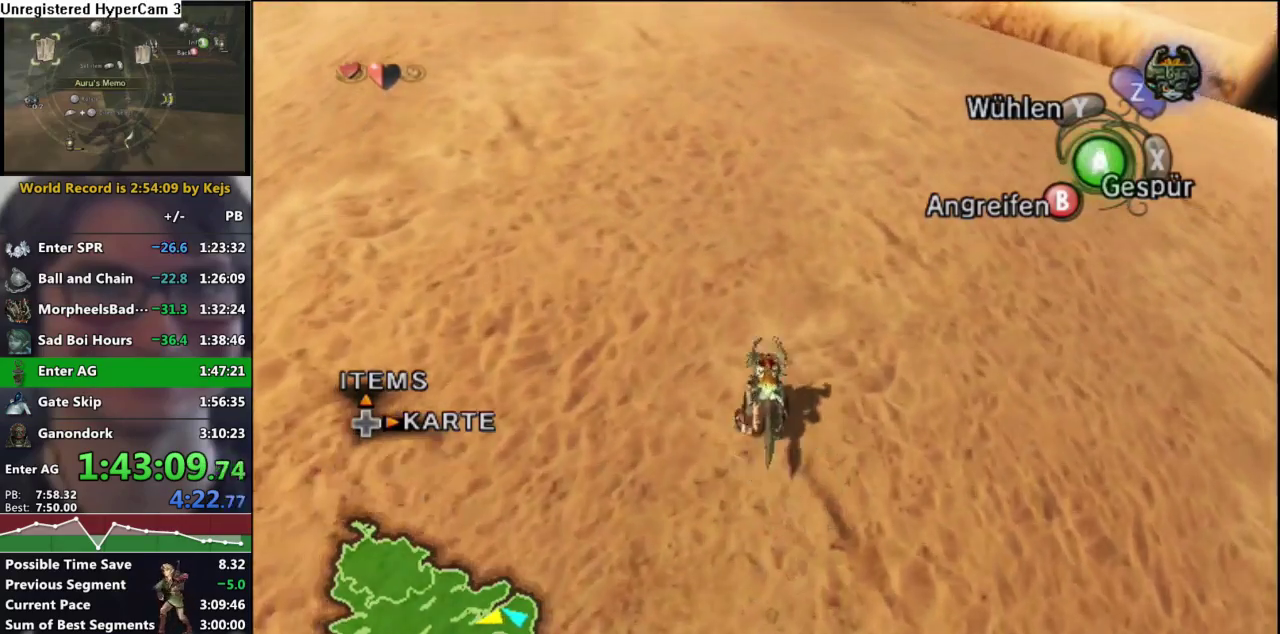
{"dt_ms": 500, "buttons": ["A"], "left_stick": "up", "right_stick": "center", "events": [[17, "A", "down"], [83, "A", "up"], [183, "A", "down"], [250, "A", "up"], [317, "A", "down"], [417, "A", "up"], [500, "A", "down"]]}
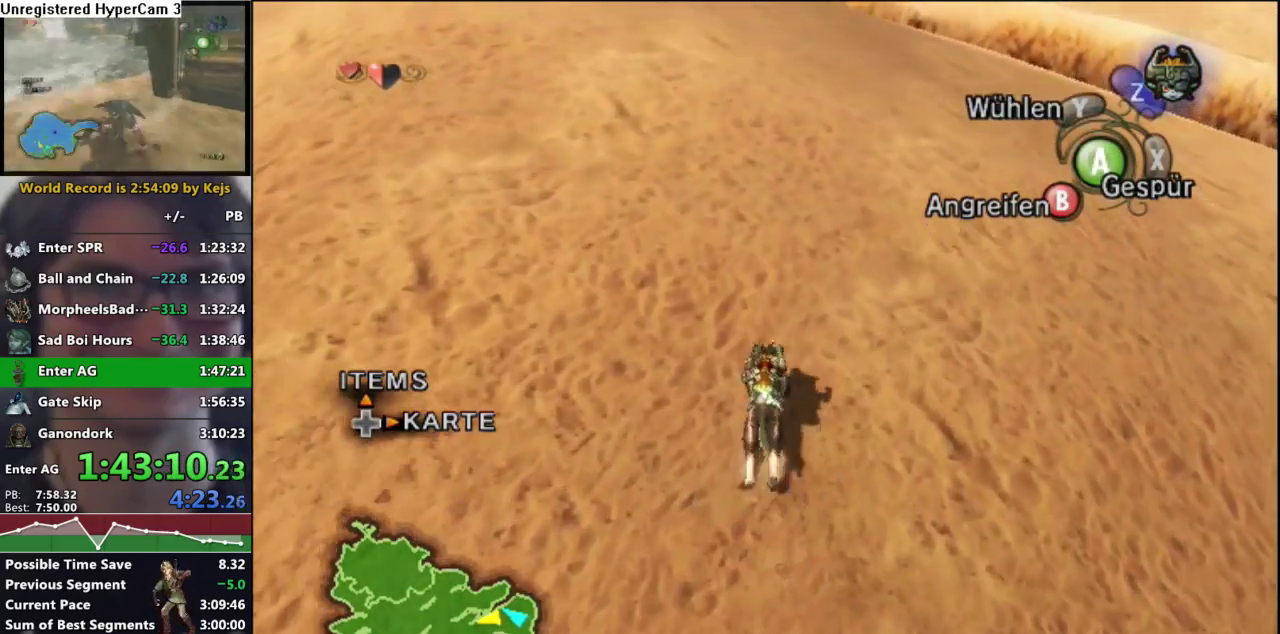
{"dt_ms": 500, "buttons": ["A"], "left_stick": "up", "right_stick": "center", "events": [[67, "A", "up"], [167, "A", "down"], [233, "A", "up"], [350, "A", "down"], [400, "A", "up"], [483, "A", "down"]]}
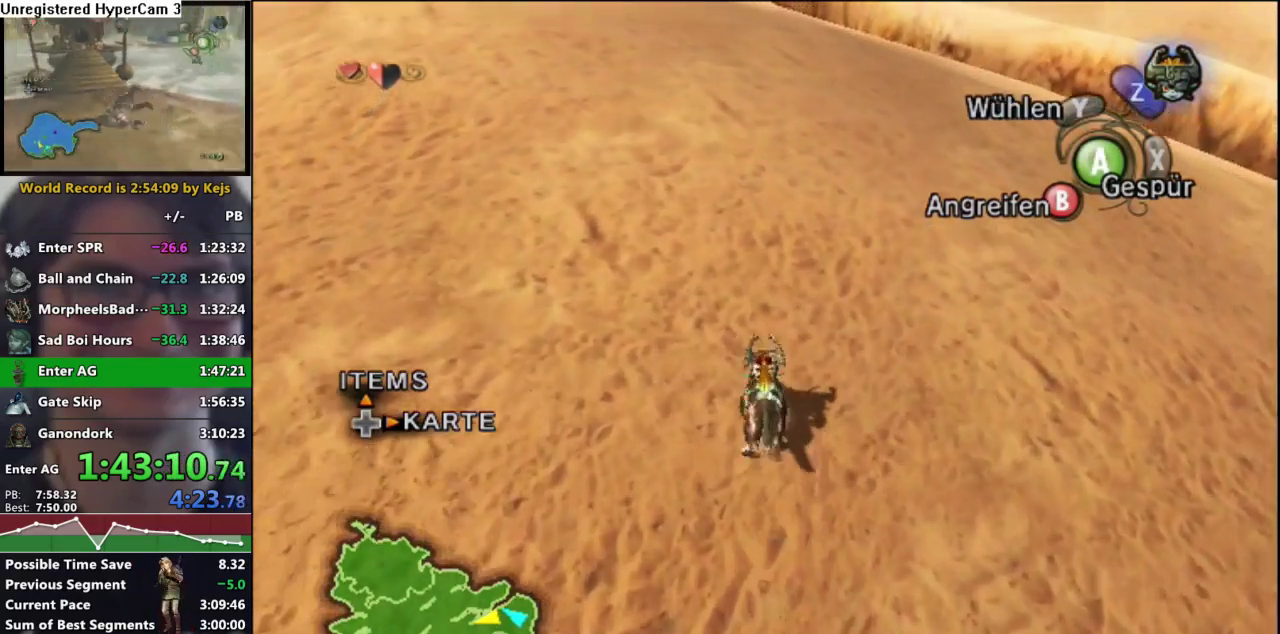
{"dt_ms": 500, "buttons": [], "left_stick": "up", "right_stick": "center", "events": [[83, "A", "up"], [167, "A", "down"], [250, "A", "up"]]}
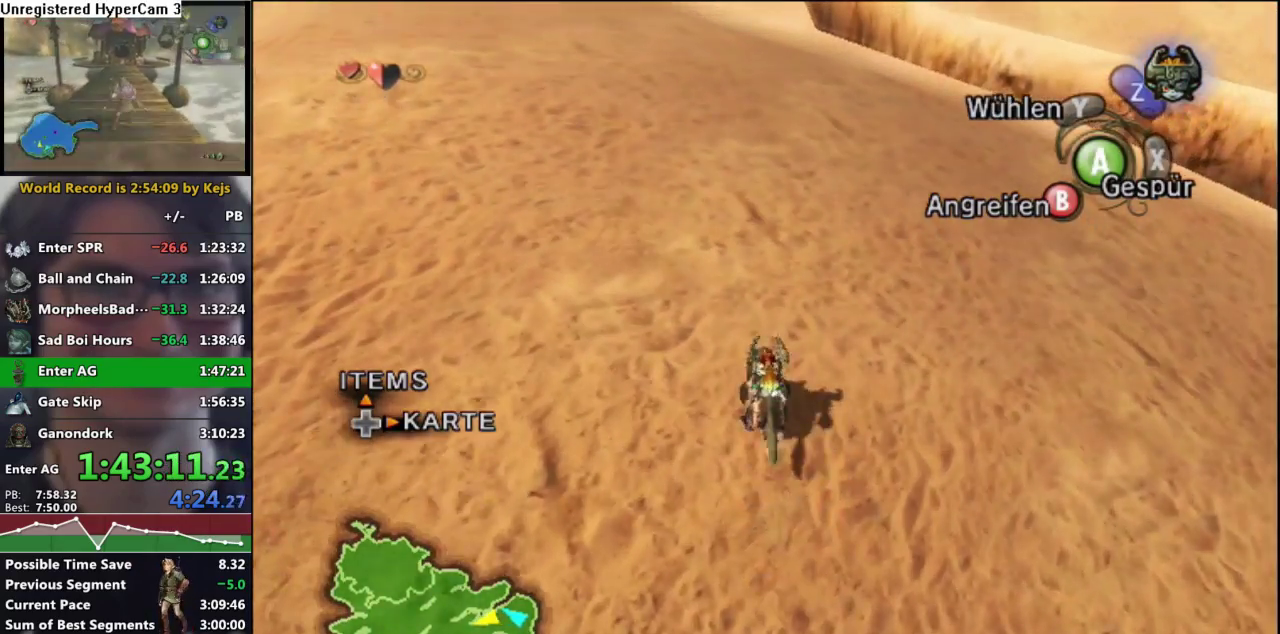
{"dt_ms": 1000, "buttons": [], "left_stick": "up", "right_stick": "center", "events": [[17, "A", "down"], [67, "A", "up"], [183, "A", "down"], [250, "A", "up"], [350, "A", "down"], [433, "A", "up"], [533, "A", "down"], [600, "A", "up"], [700, "A", "down"], [750, "A", "up"], [883, "A", "down"], [933, "A", "up"]]}
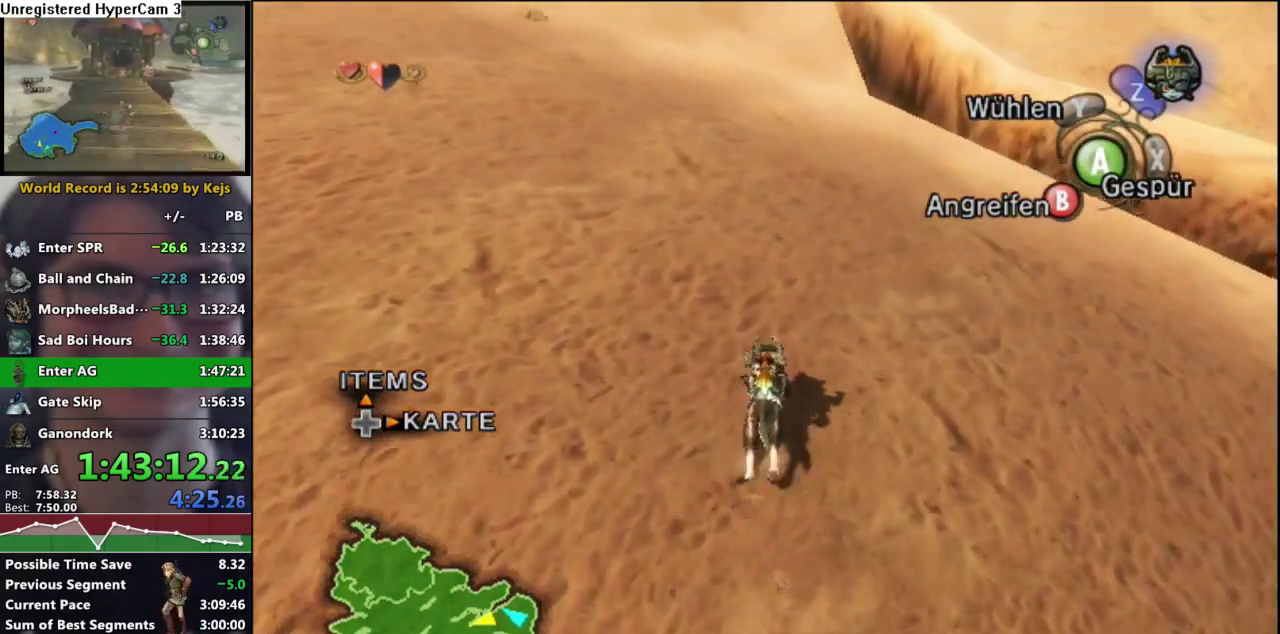
{"dt_ms": 500, "buttons": [], "left_stick": "up", "right_stick": "center", "events": [[50, "A", "down"], [133, "A", "up"], [217, "A", "down"], [283, "A", "up"], [383, "A", "down"], [450, "A", "up"]]}
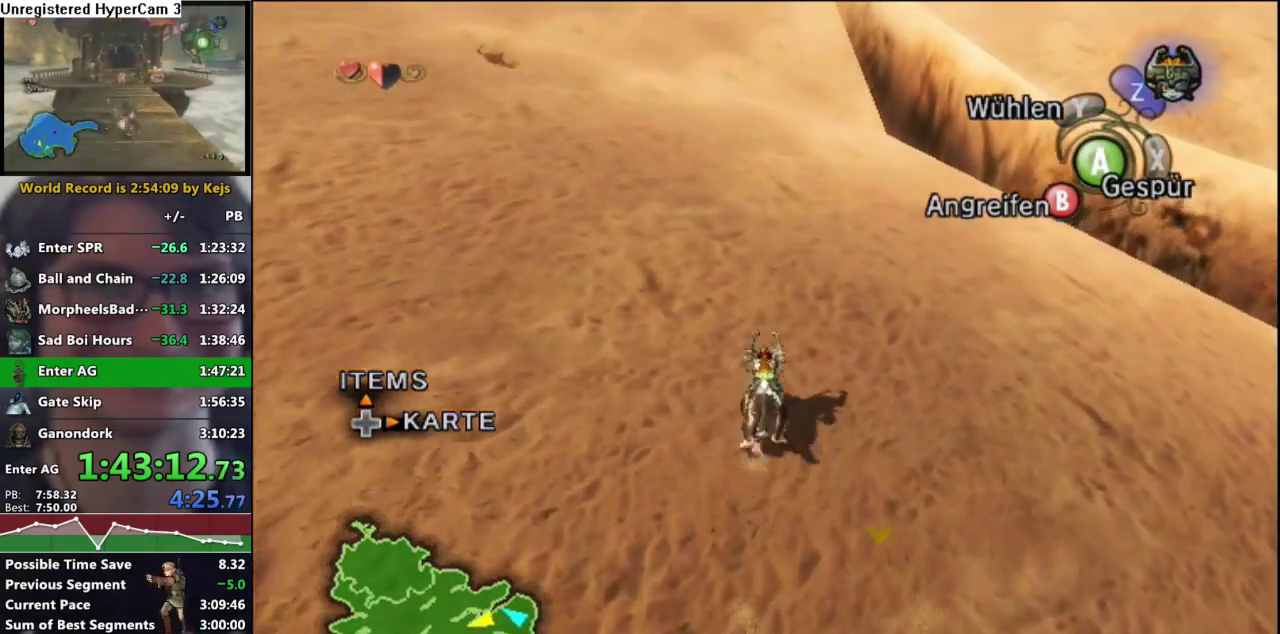
{"dt_ms": 500, "buttons": [], "left_stick": "up", "right_stick": "center", "events": [[50, "A", "down"], [133, "A", "up"], [233, "A", "down"], [300, "A", "up"], [400, "A", "down"], [467, "A", "up"]]}
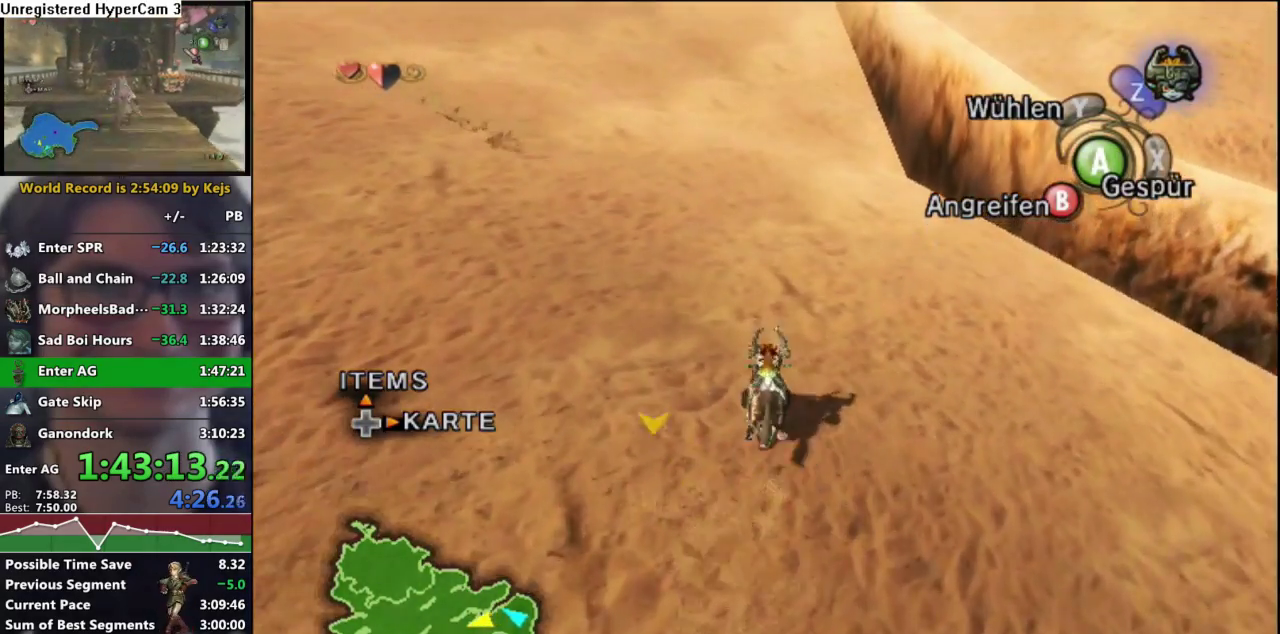
{"dt_ms": 500, "buttons": [], "left_stick": "up", "right_stick": "center", "events": [[67, "A", "down"], [133, "A", "up"], [233, "A", "down"], [300, "A", "up"], [383, "A", "down"], [467, "A", "up"]]}
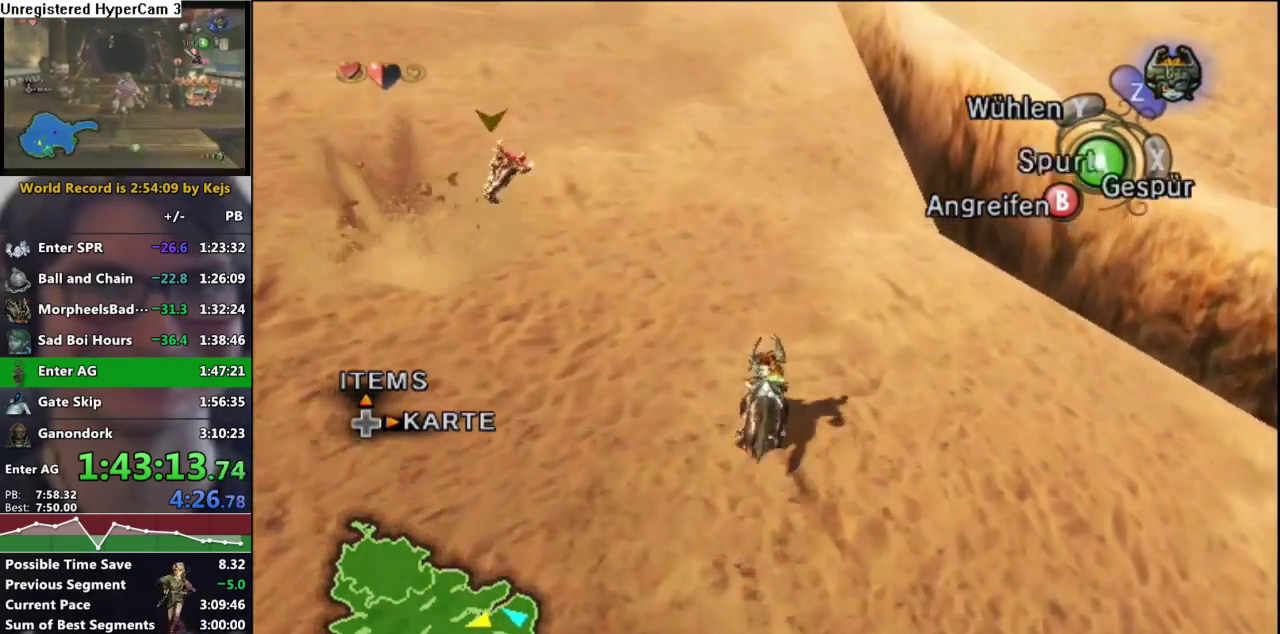
{"dt_ms": 500, "buttons": [], "left_stick": "up", "right_stick": "center", "events": [[67, "A", "down"], [133, "A", "up"], [217, "A", "down"], [300, "A", "up"], [383, "A", "down"], [467, "A", "up"]]}
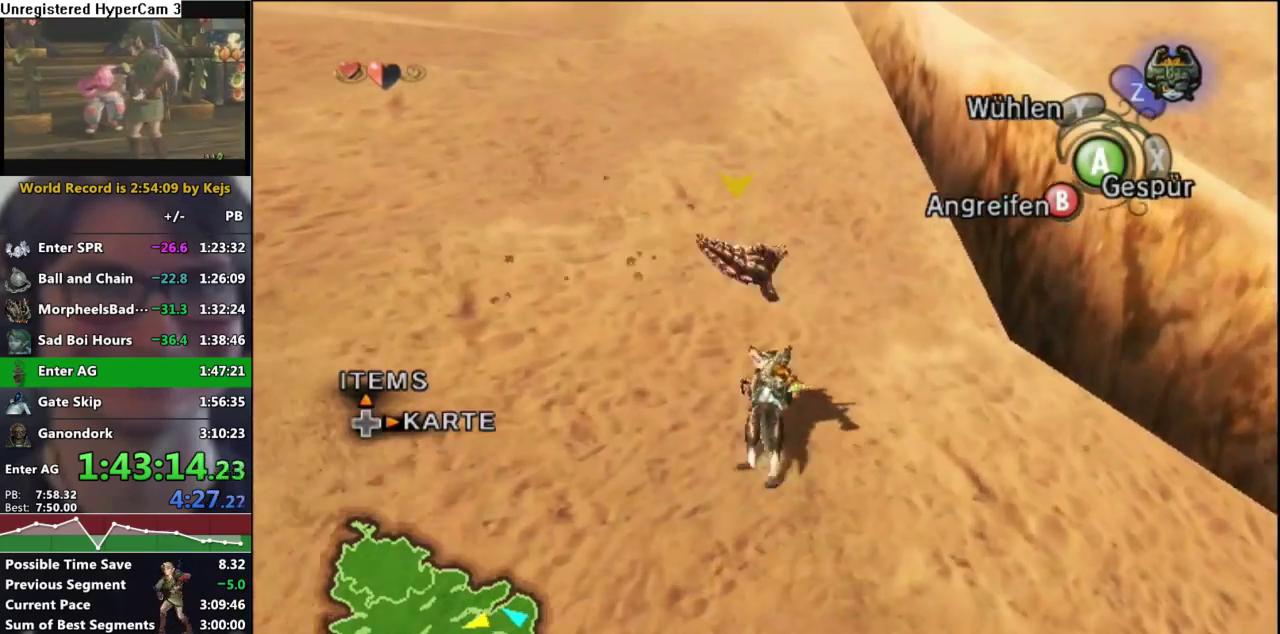
{"dt_ms": 500, "buttons": [], "left_stick": "up", "right_stick": "center", "events": [[67, "A", "down"], [133, "A", "up"], [217, "A", "down"], [300, "A", "up"], [383, "A", "down"], [467, "A", "up"]]}
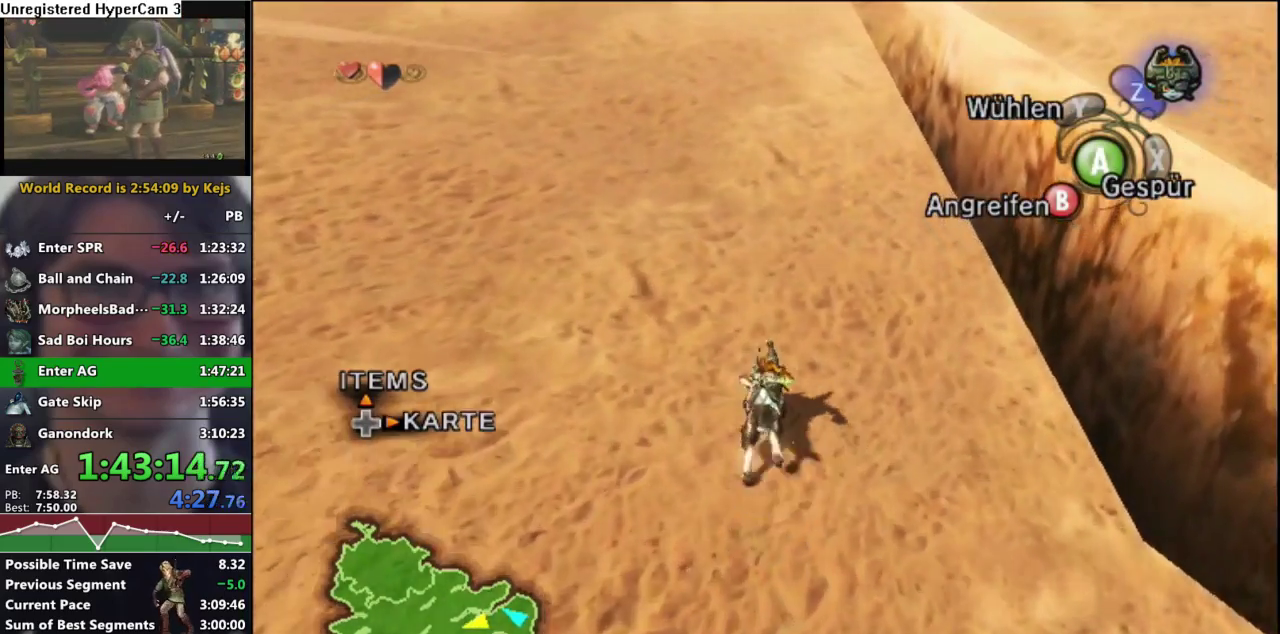
{"dt_ms": 500, "buttons": [], "left_stick": "up", "right_stick": "center", "events": [[50, "A", "down"], [133, "A", "up"], [217, "A", "down"], [317, "A", "up"], [400, "A", "down"], [467, "A", "up"]]}
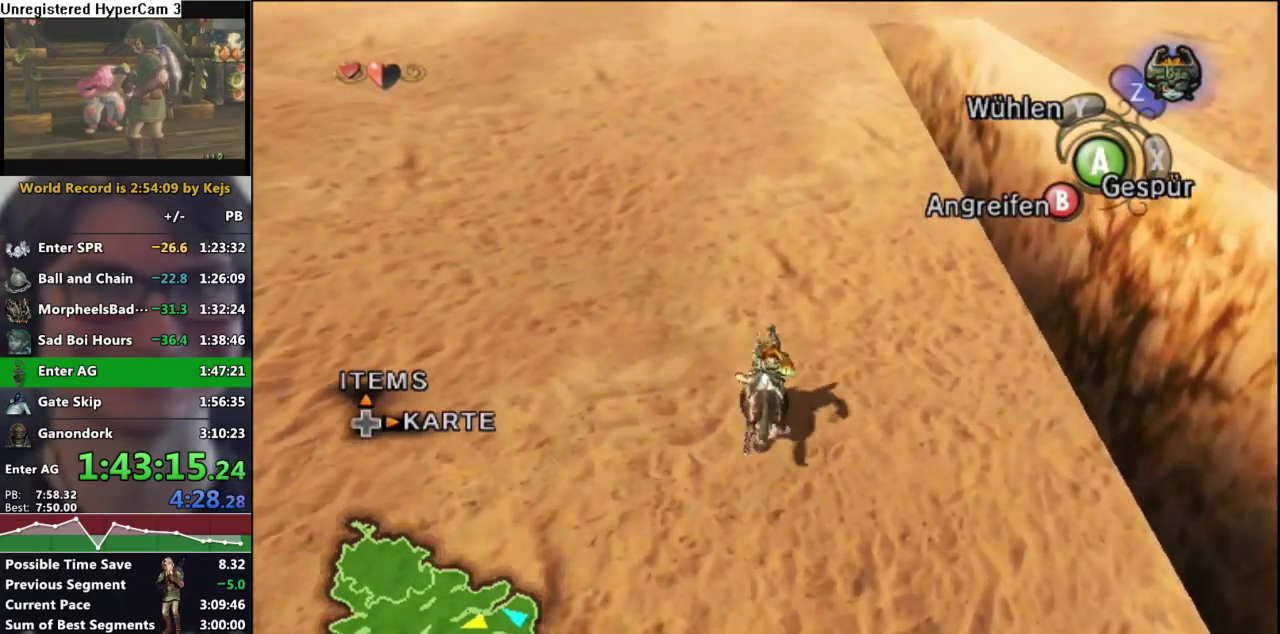
{"dt_ms": 500, "buttons": [], "left_stick": "up", "right_stick": "center", "events": [[233, "A", "down"], [300, "A", "up"], [417, "A", "down"], [467, "A", "up"]]}
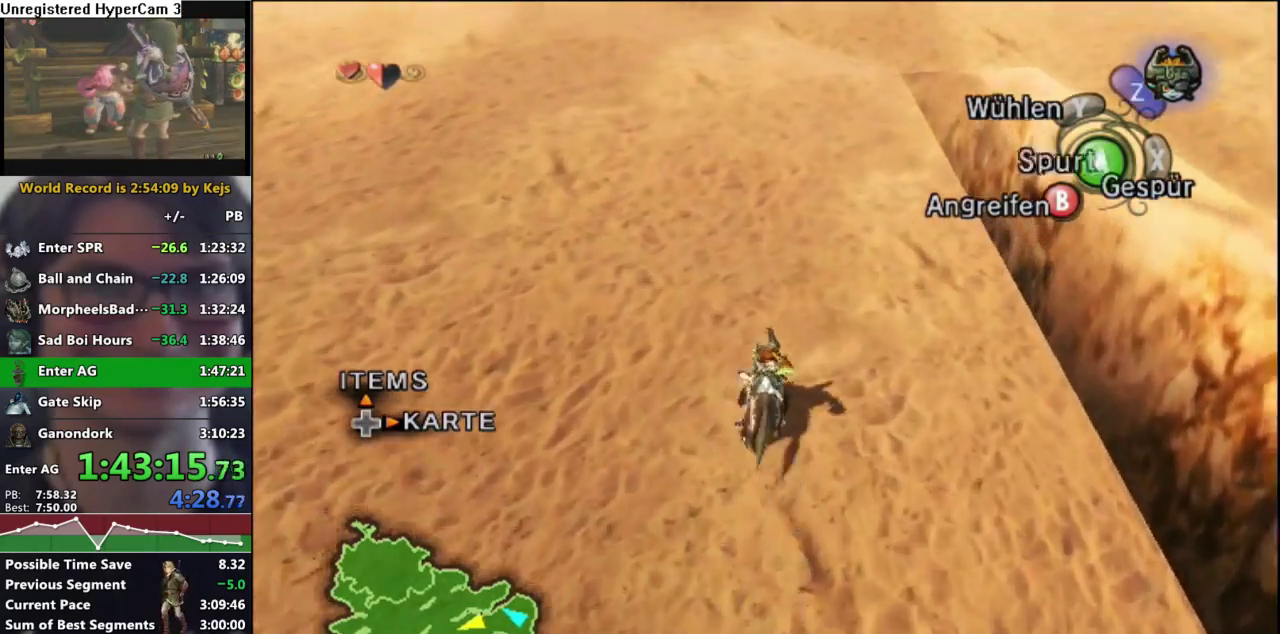
{"dt_ms": 500, "buttons": [], "left_stick": "up", "right_stick": "center", "events": [[67, "A", "down"], [133, "A", "up"], [250, "A", "down"], [333, "A", "up"], [433, "A", "down"], [500, "A", "up"]]}
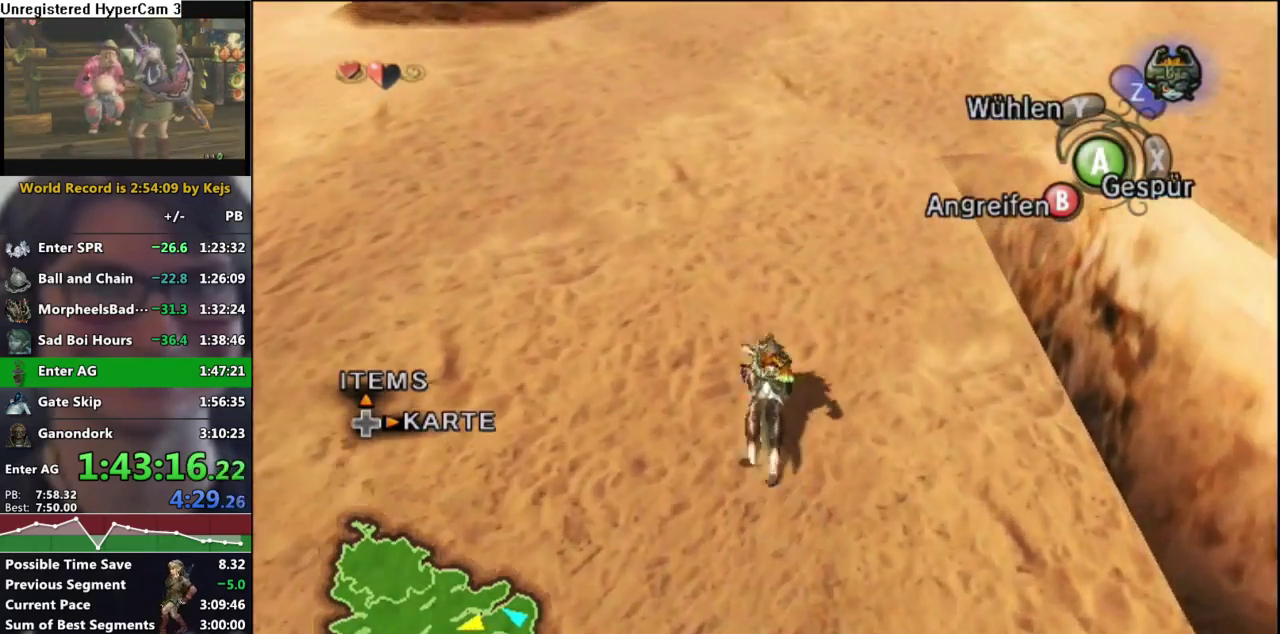
{"dt_ms": 500, "buttons": [], "left_stick": "up", "right_stick": "center", "events": [[117, "A", "down"], [167, "A", "up"], [267, "A", "down"], [333, "A", "up"], [417, "A", "down"], [500, "A", "up"]]}
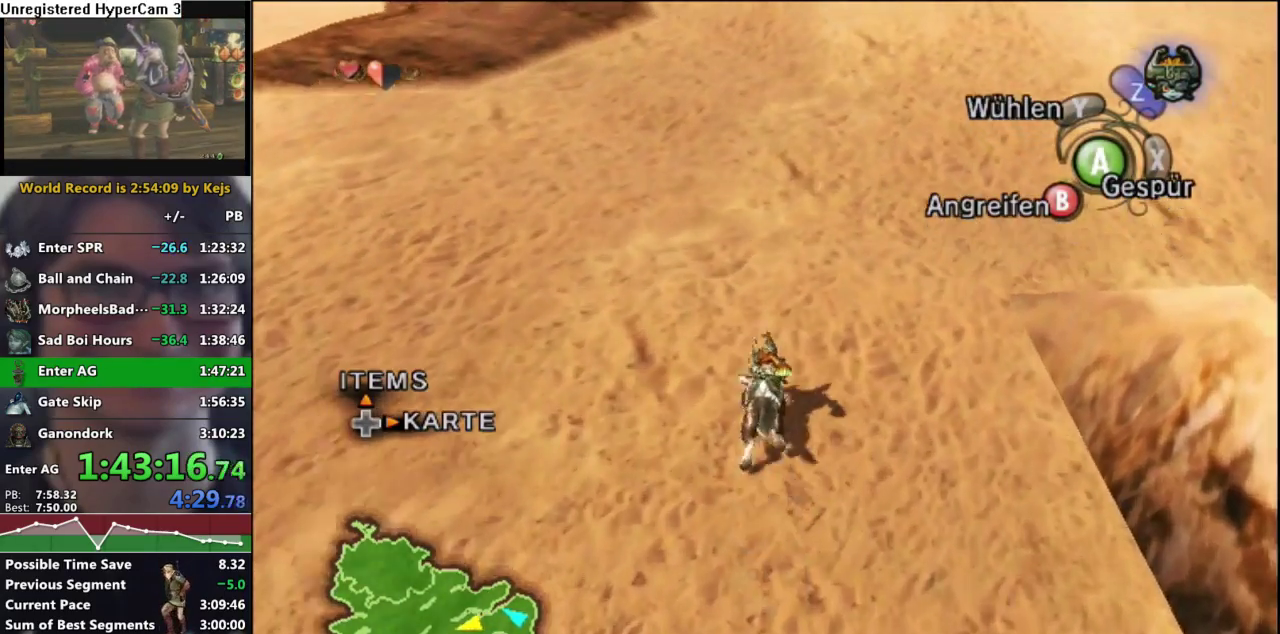
{"dt_ms": 500, "buttons": [], "left_stick": "up-right", "right_stick": "center"}